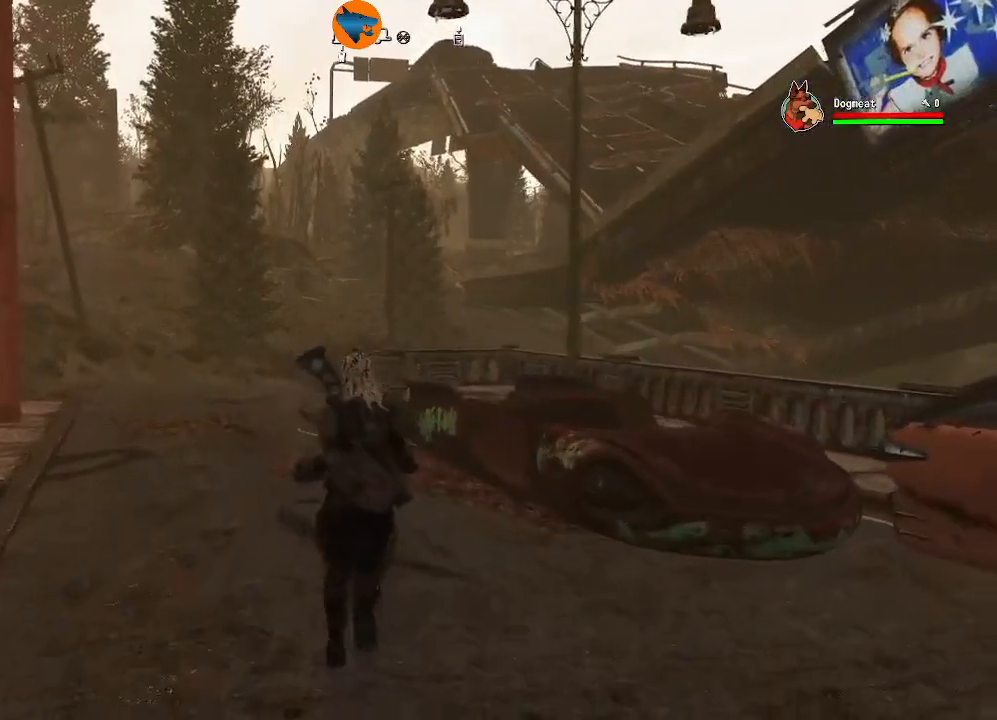
Gameplay with a controller (Xbox layout); each line is a JSON object with the inputs held at the frame after it. "events" lists button and stick changes between this image and that frame as [ms after this image, input, new state], when the widget could be followed in between.
{"buttons": [], "left_stick": "up", "right_stick": "center", "events": []}
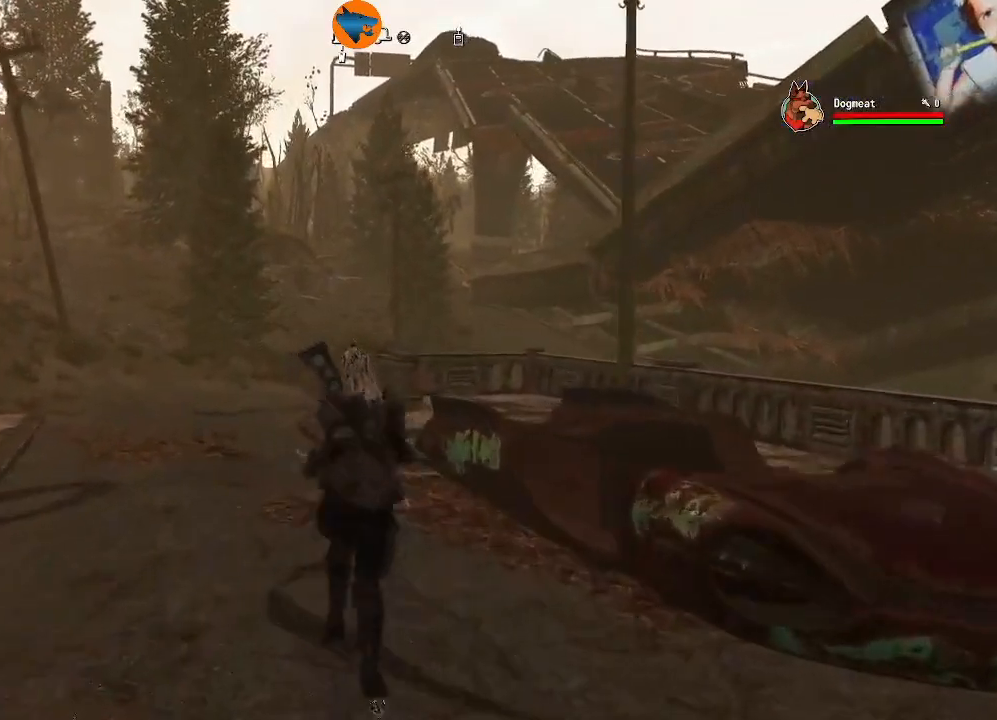
{"buttons": [], "left_stick": "up", "right_stick": "center", "events": []}
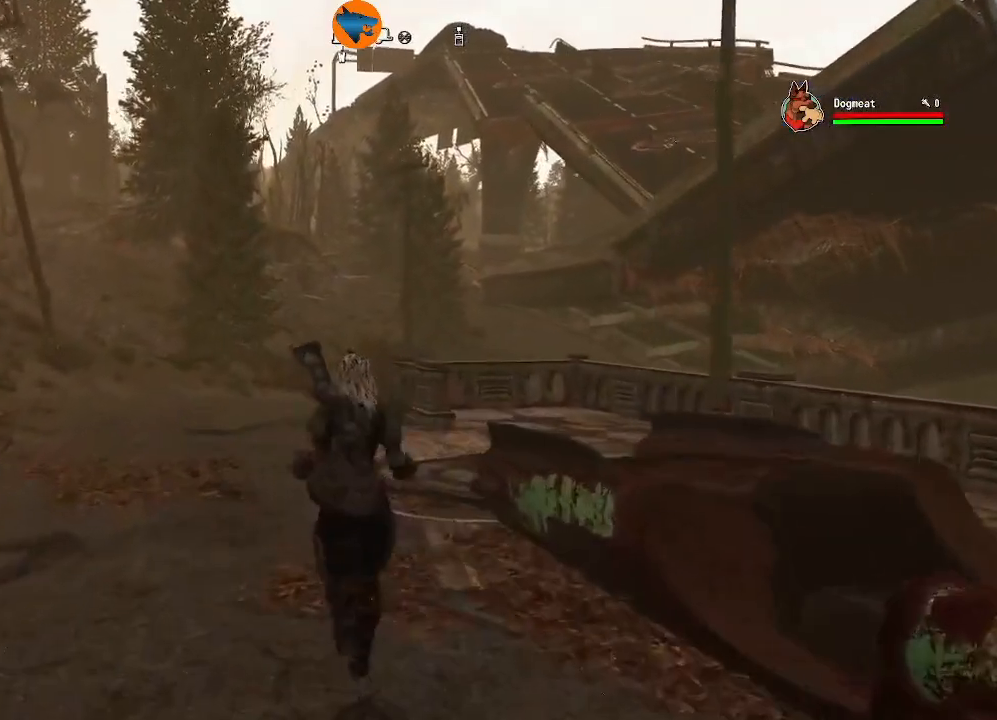
{"buttons": [], "left_stick": "up", "right_stick": "center", "events": []}
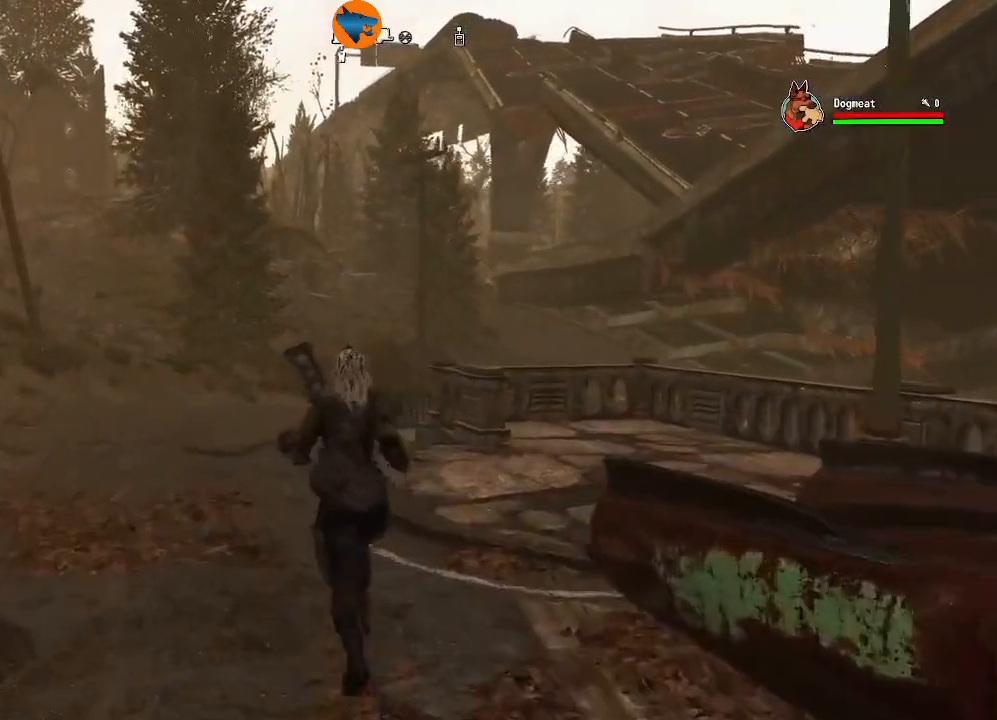
{"buttons": [], "left_stick": "up", "right_stick": "center", "events": []}
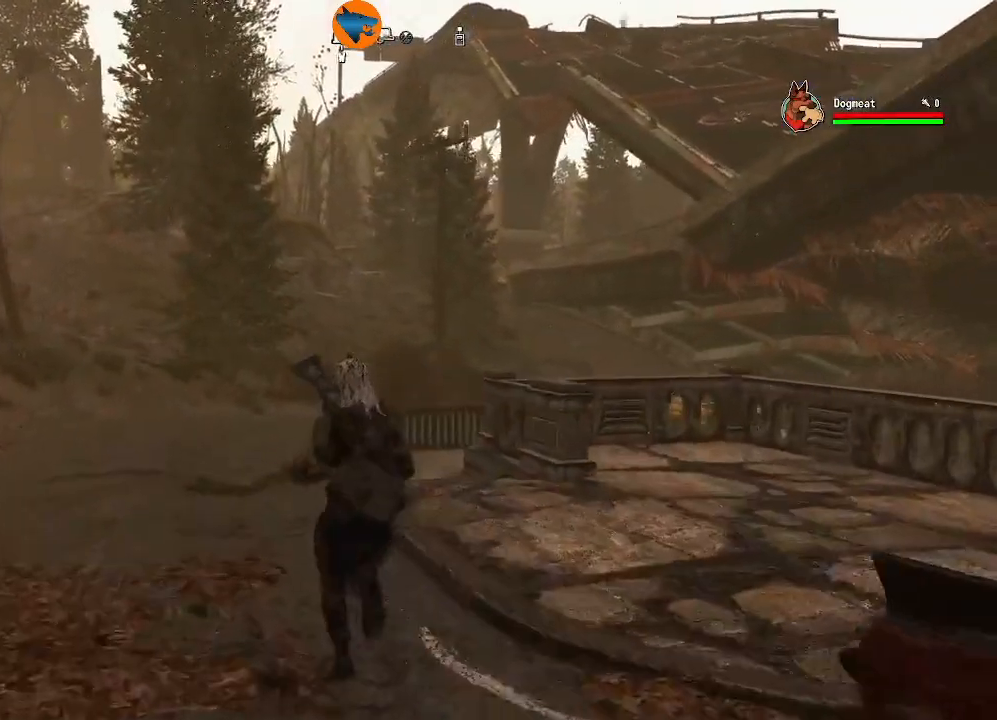
{"buttons": [], "left_stick": "up", "right_stick": "center", "events": []}
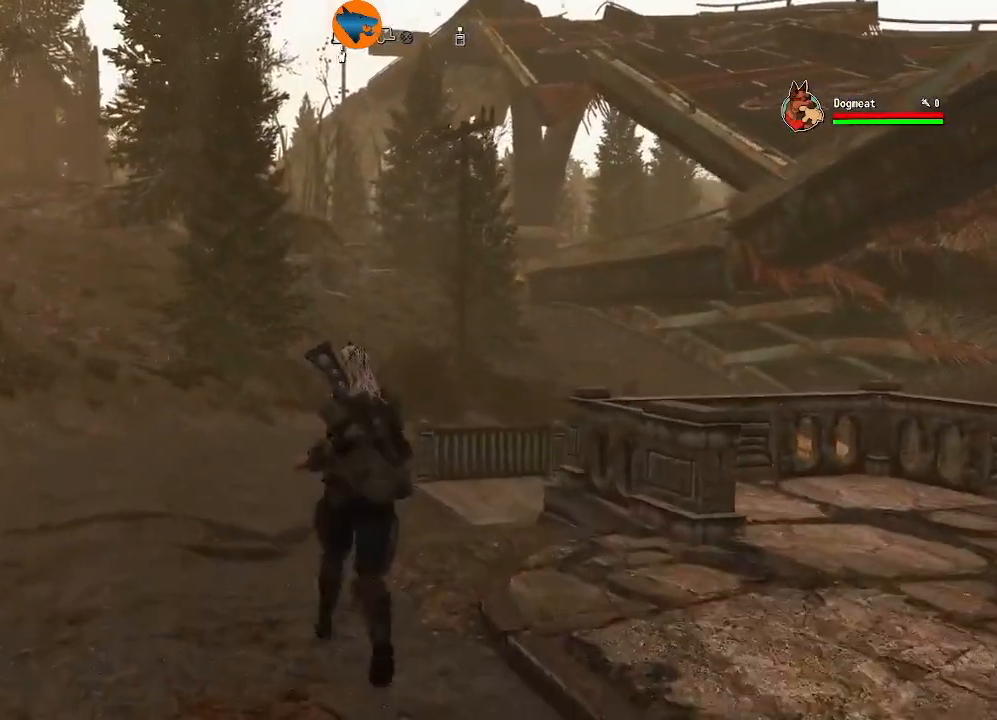
{"buttons": [], "left_stick": "up", "right_stick": "center", "events": []}
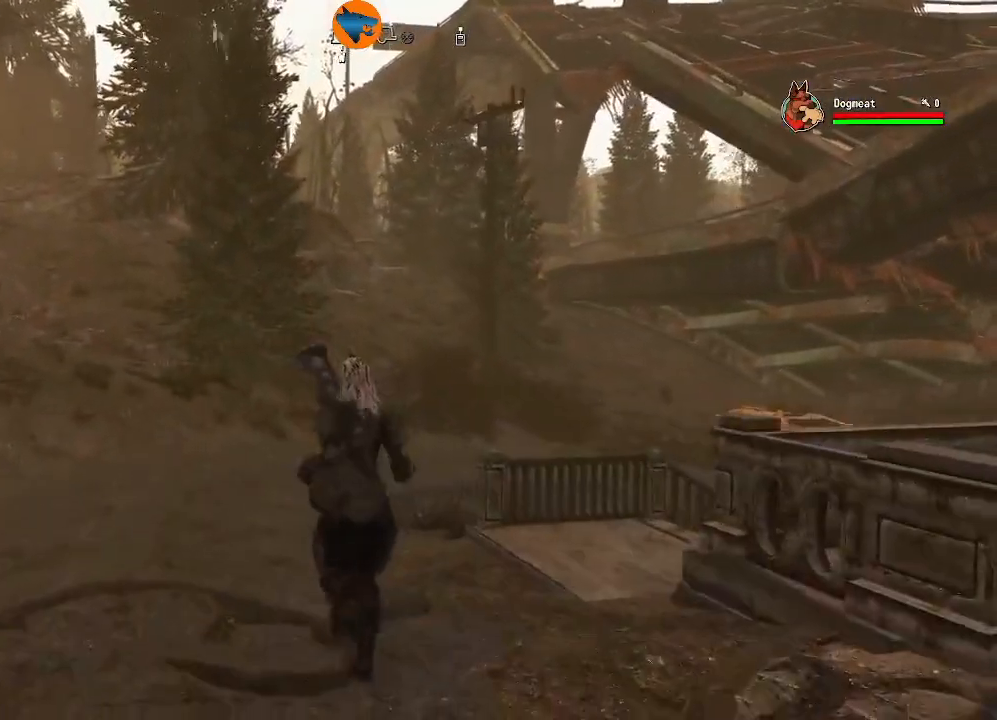
{"buttons": [], "left_stick": "up", "right_stick": "center", "events": []}
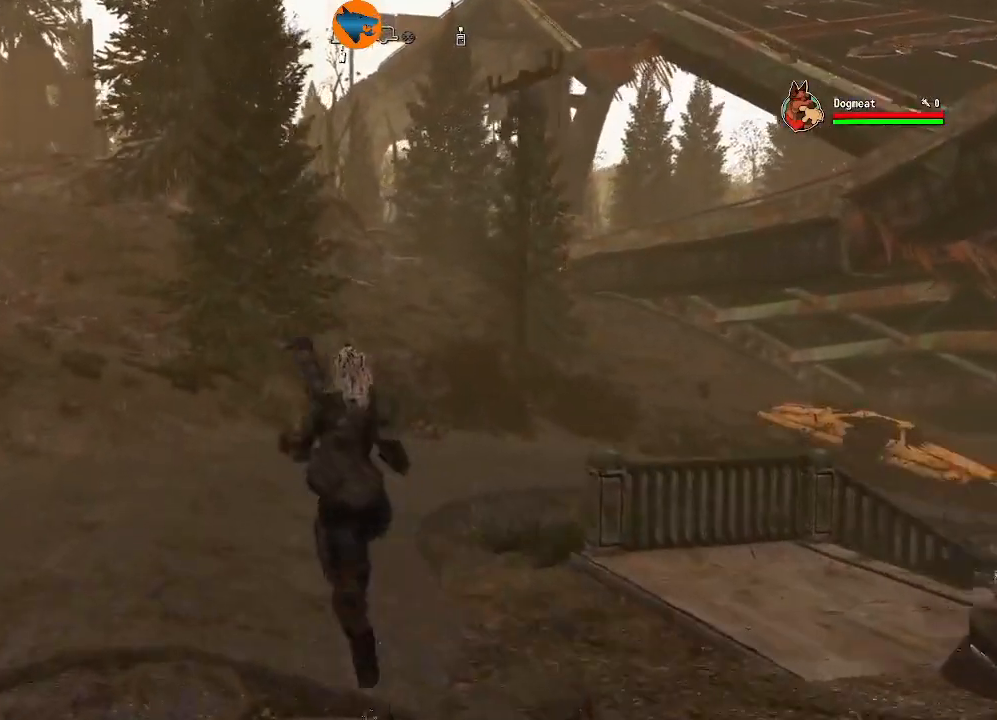
{"buttons": [], "left_stick": "up", "right_stick": "center", "events": []}
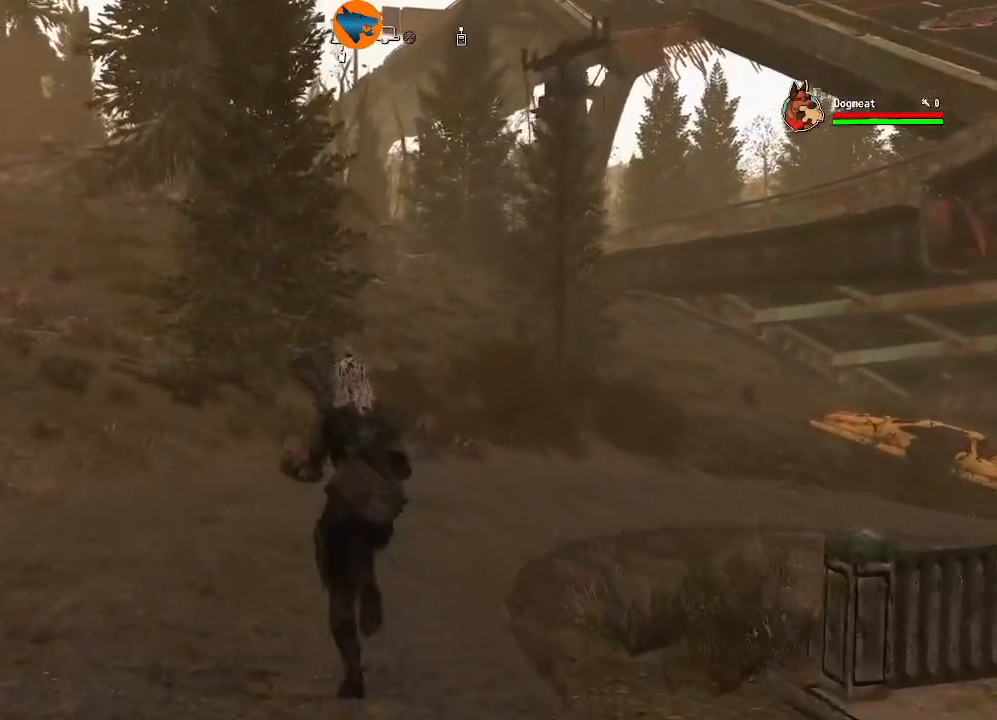
{"buttons": [], "left_stick": "up", "right_stick": "center", "events": []}
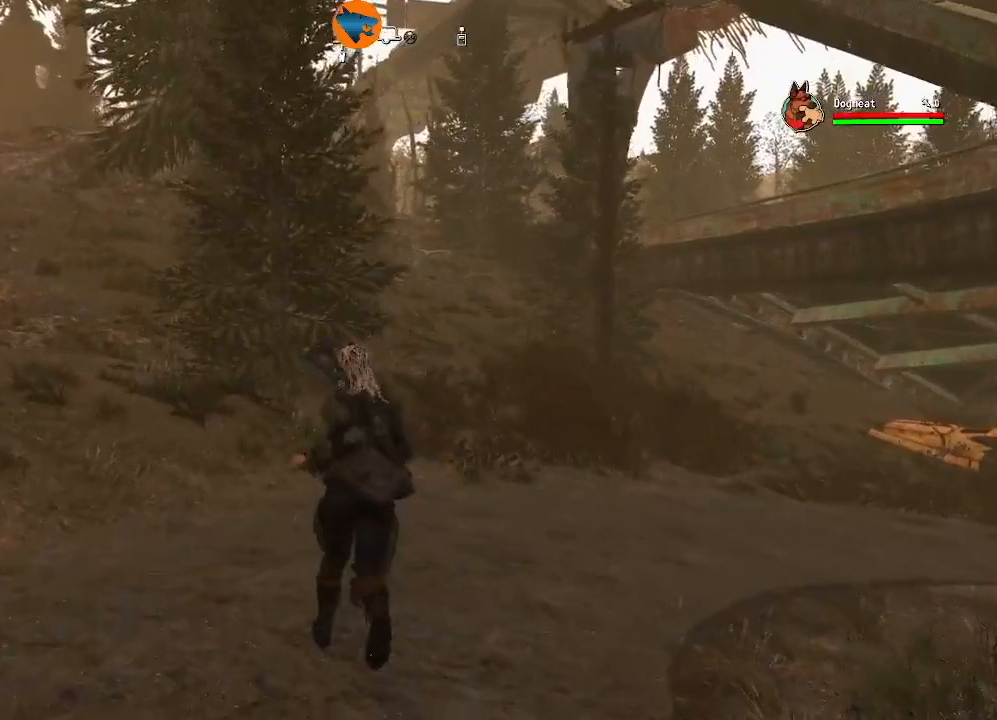
{"buttons": [], "left_stick": "center", "right_stick": "center", "events": [[67, "left_stick", "center"]]}
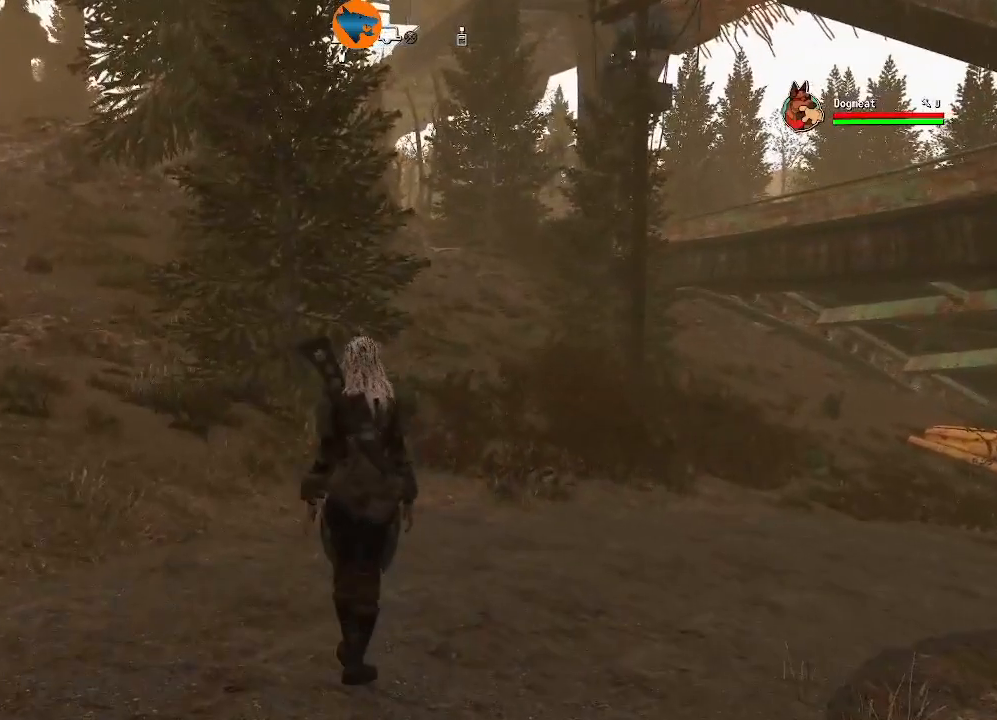
{"buttons": [], "left_stick": "center", "right_stick": "center", "events": []}
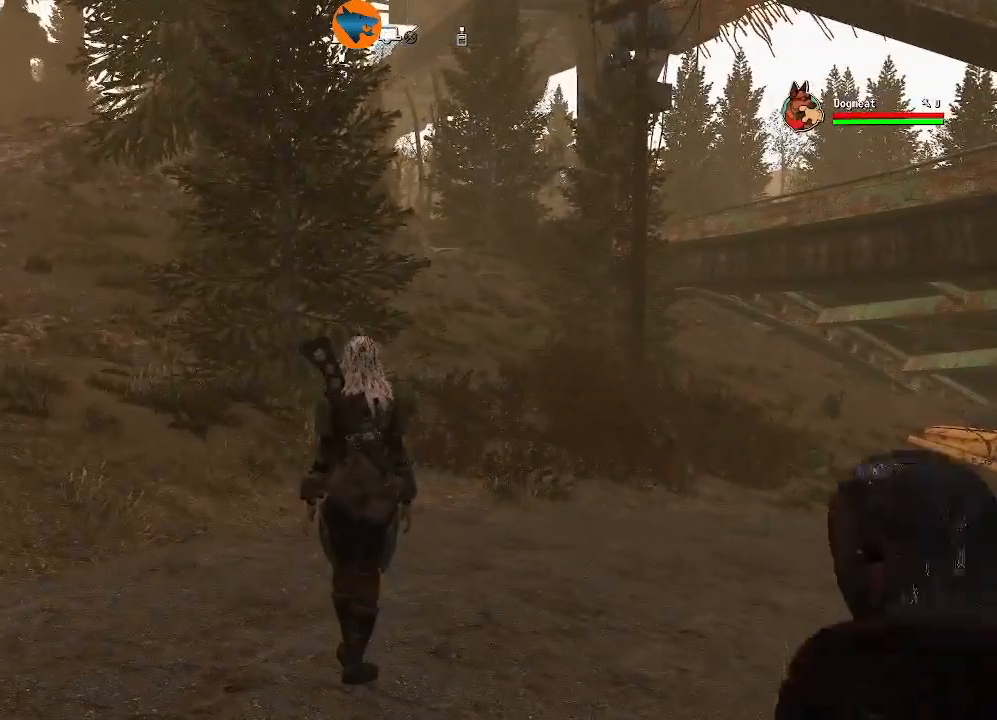
{"buttons": [], "left_stick": "center", "right_stick": "center", "events": []}
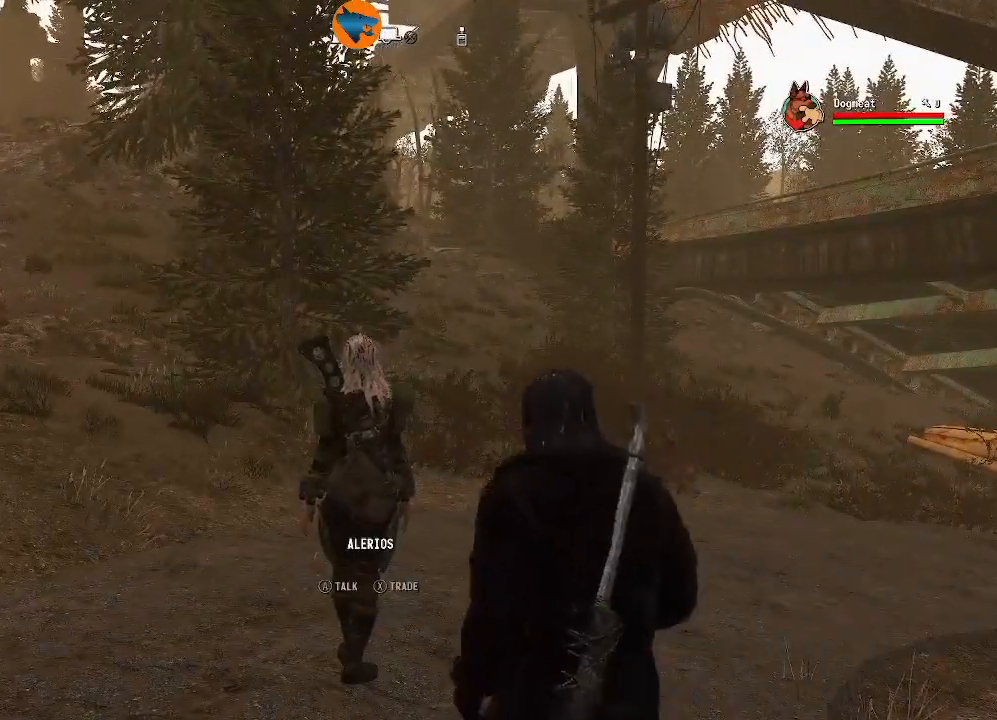
{"buttons": [], "left_stick": "center", "right_stick": "center", "events": []}
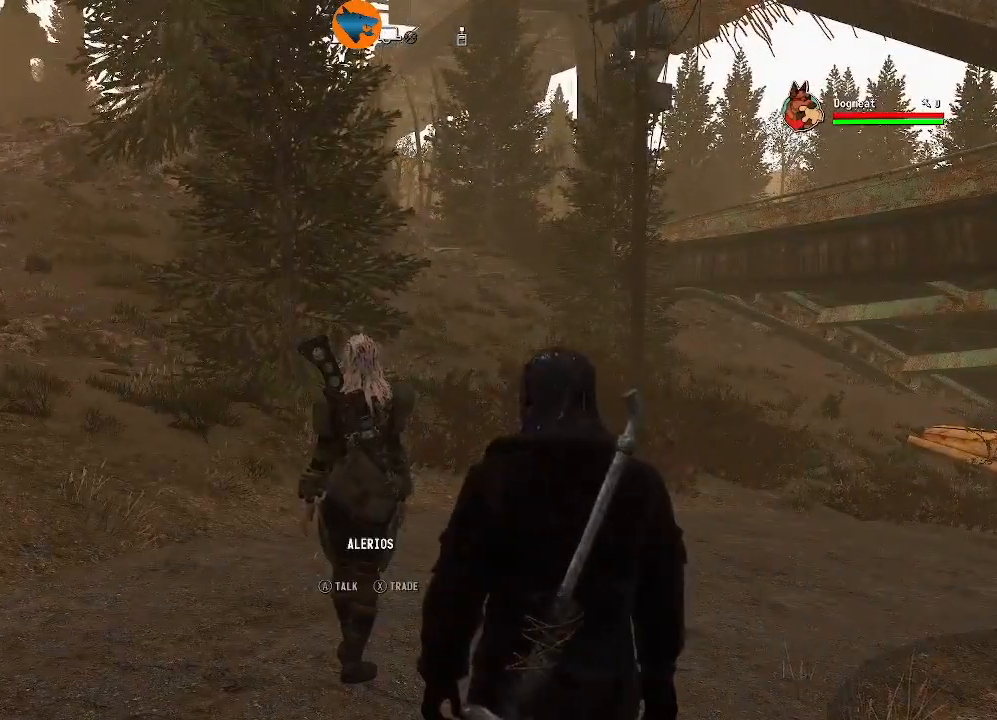
{"buttons": [], "left_stick": "center", "right_stick": "center", "events": []}
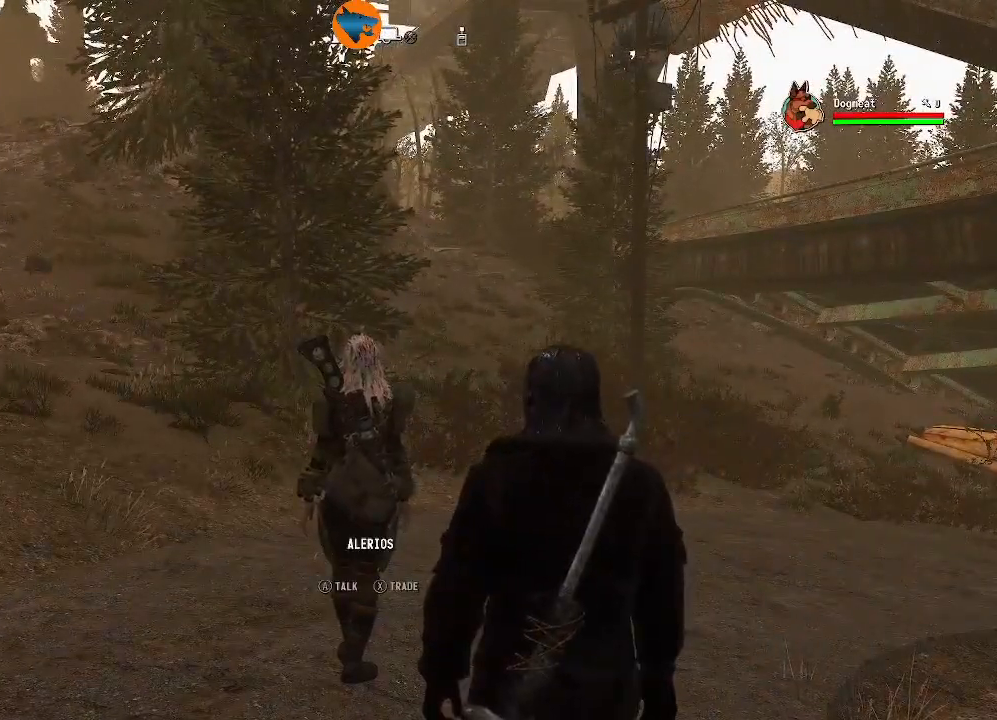
{"buttons": [], "left_stick": "center", "right_stick": "center", "events": []}
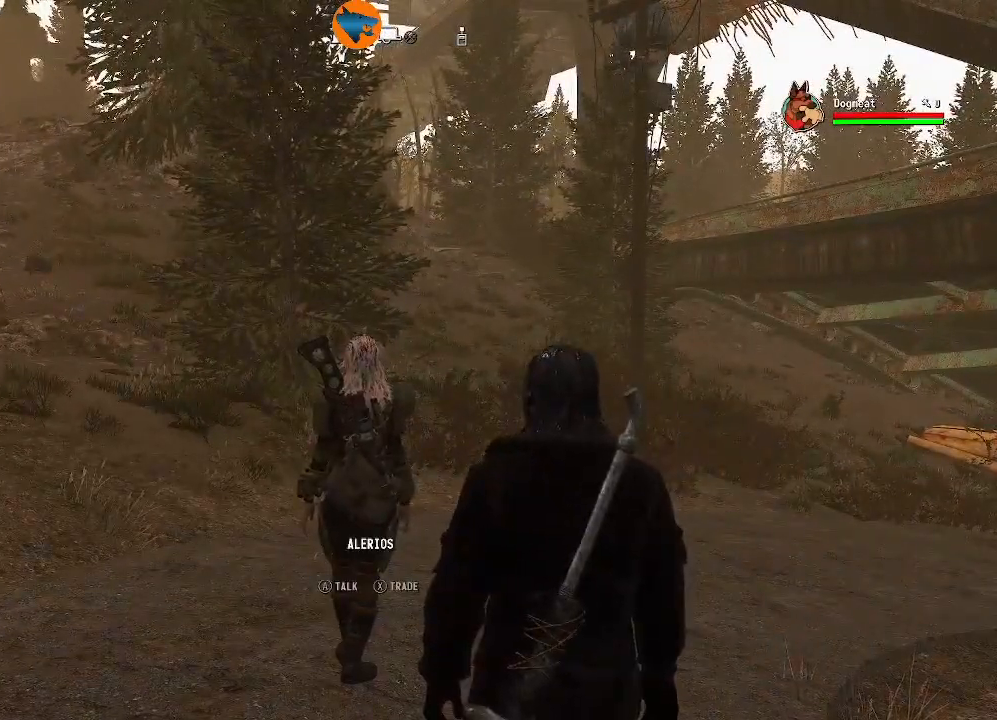
{"buttons": [], "left_stick": "center", "right_stick": "center", "events": []}
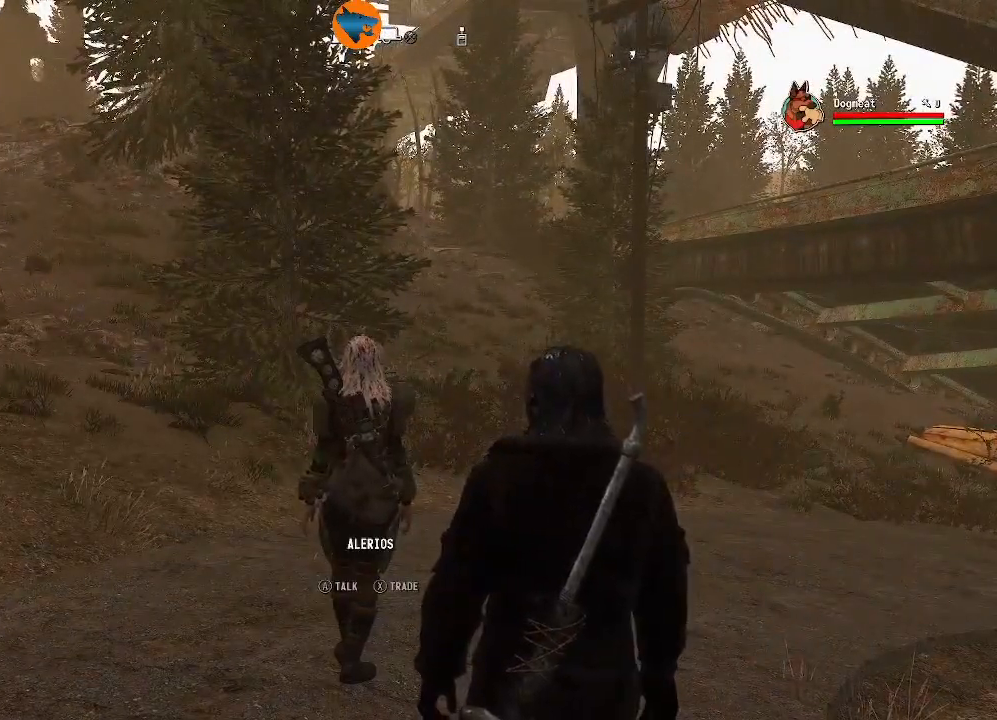
{"buttons": [], "left_stick": "center", "right_stick": "center", "events": []}
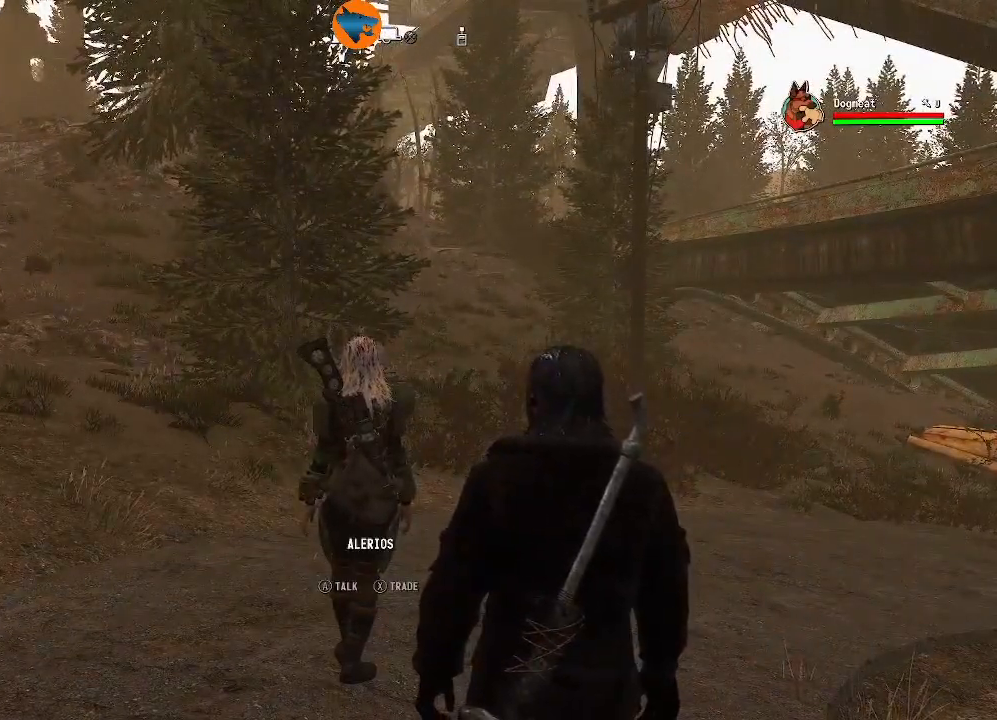
{"buttons": [], "left_stick": "center", "right_stick": "center", "events": []}
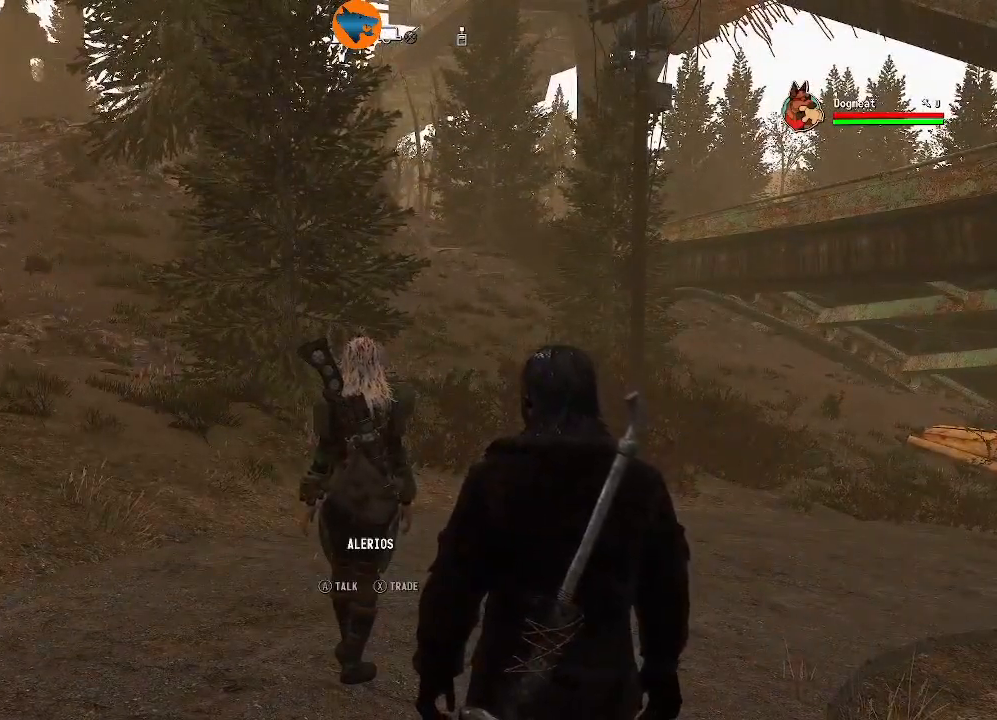
{"buttons": [], "left_stick": "center", "right_stick": "right", "events": [[500, "right_stick", "right"]]}
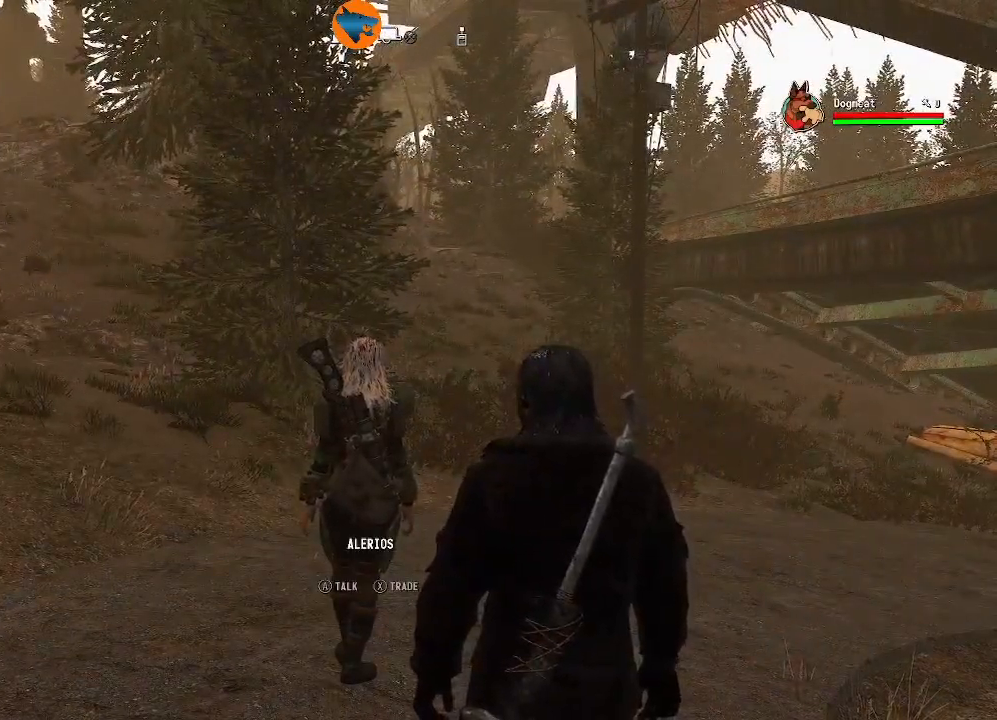
{"buttons": [], "left_stick": "up", "right_stick": "center", "events": [[300, "left_stick", "up"], [467, "right_stick", "center"]]}
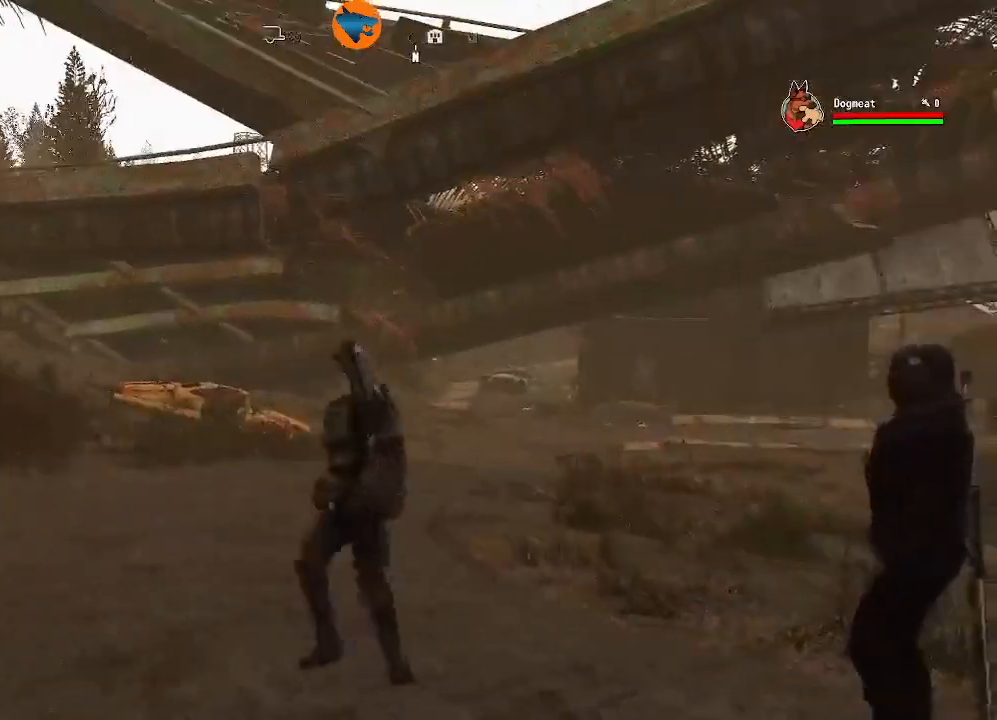
{"buttons": ["L3"], "left_stick": "up", "right_stick": "center", "events": [[467, "L3", "down"]]}
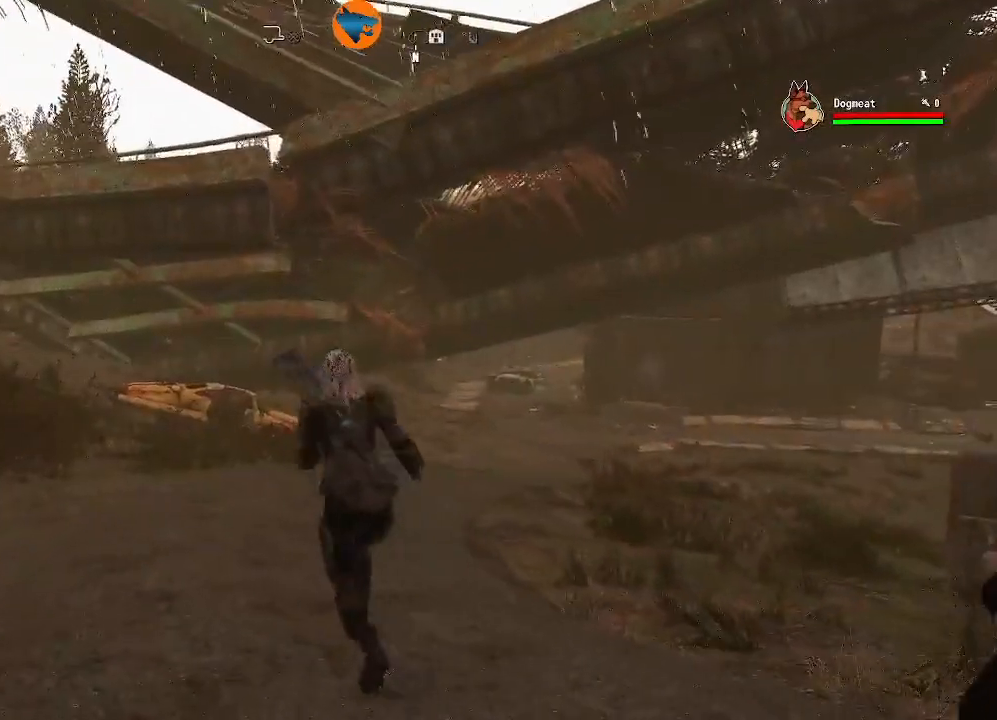
{"buttons": [], "left_stick": "up", "right_stick": "center", "events": [[67, "L3", "up"]]}
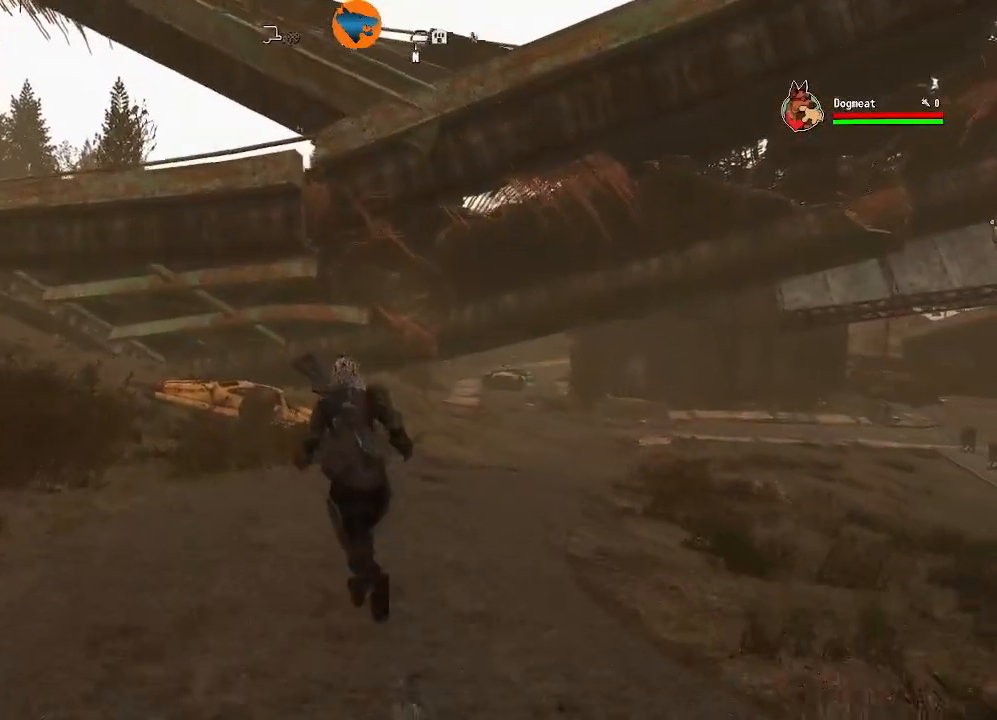
{"buttons": [], "left_stick": "up", "right_stick": "center", "events": []}
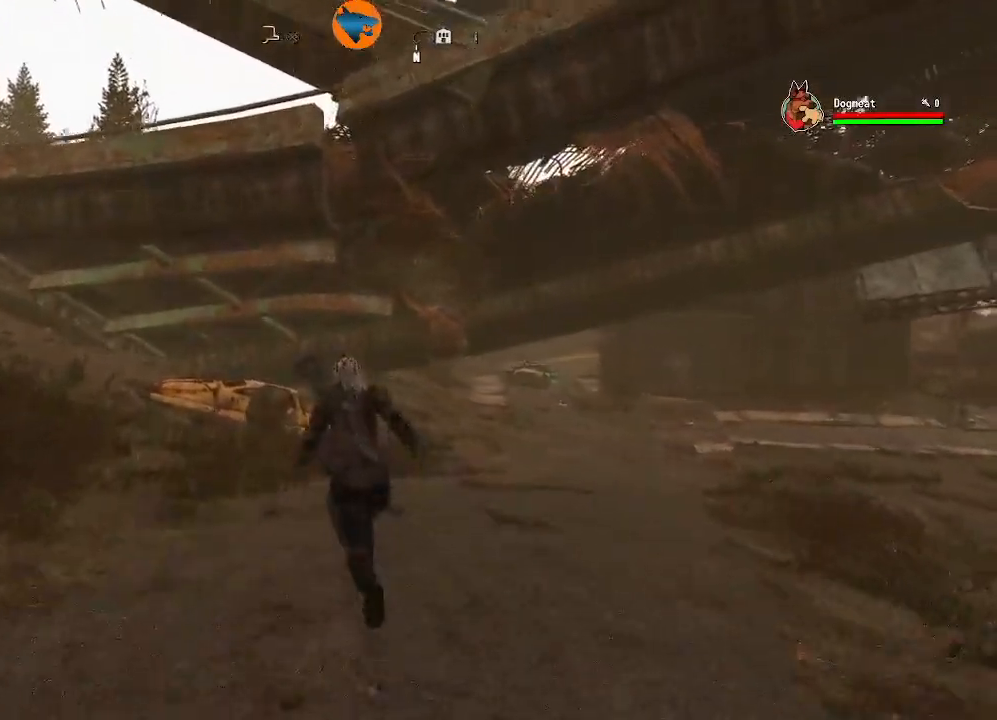
{"buttons": [], "left_stick": "up", "right_stick": "down-right", "events": [[500, "right_stick", "down-right"]]}
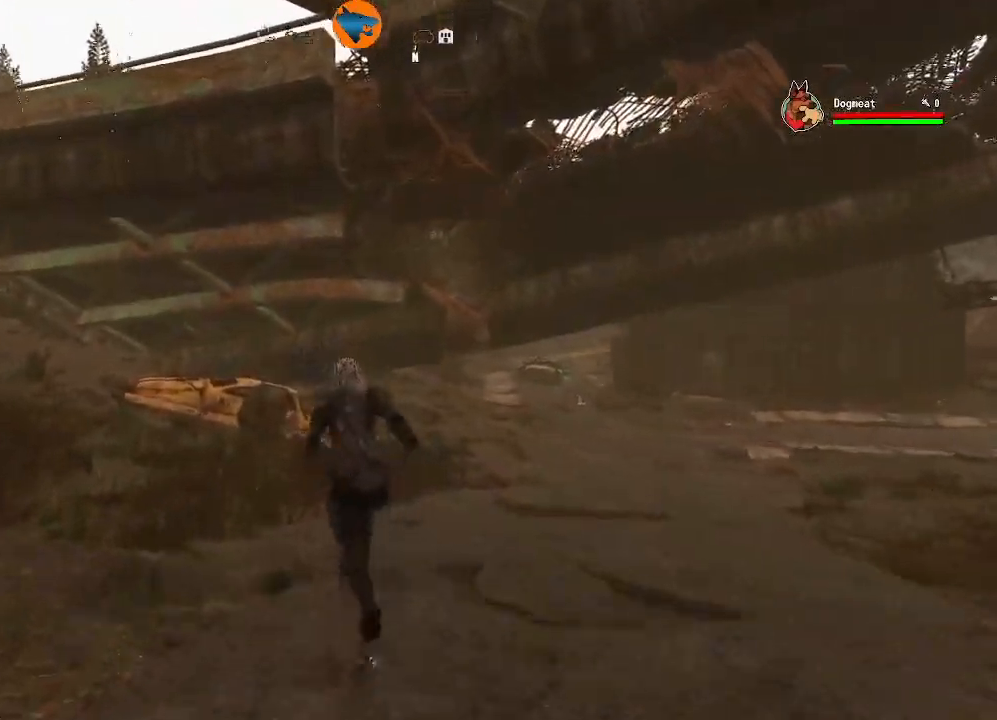
{"buttons": [], "left_stick": "up", "right_stick": "center", "events": [[167, "right_stick", "center"]]}
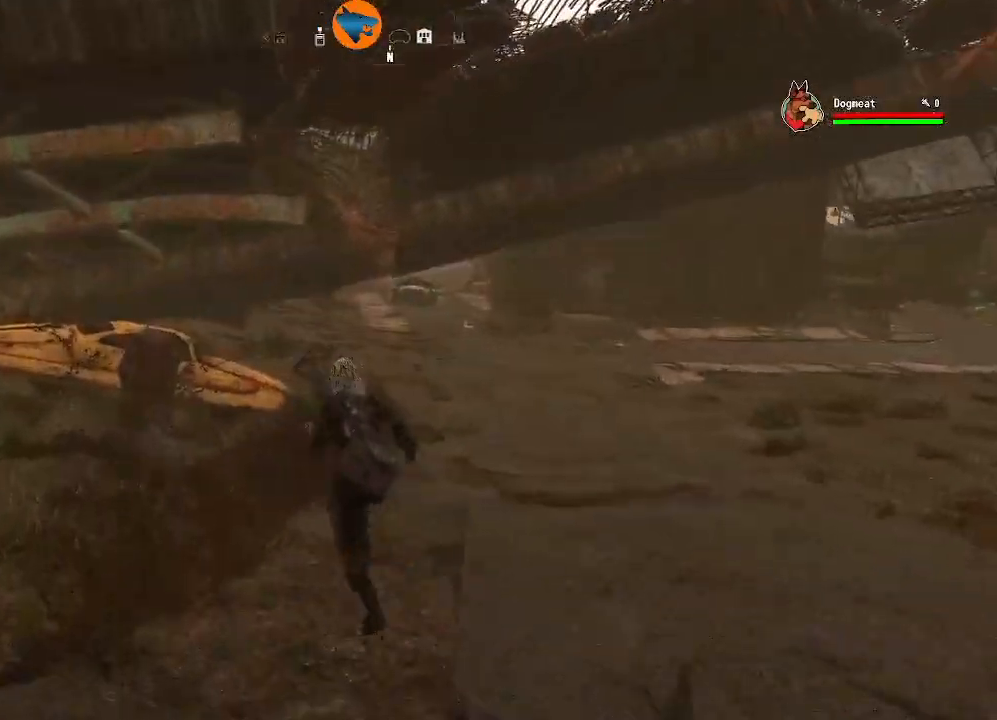
{"buttons": [], "left_stick": "up", "right_stick": "center", "events": [[267, "right_stick", "down-left"], [467, "right_stick", "center"]]}
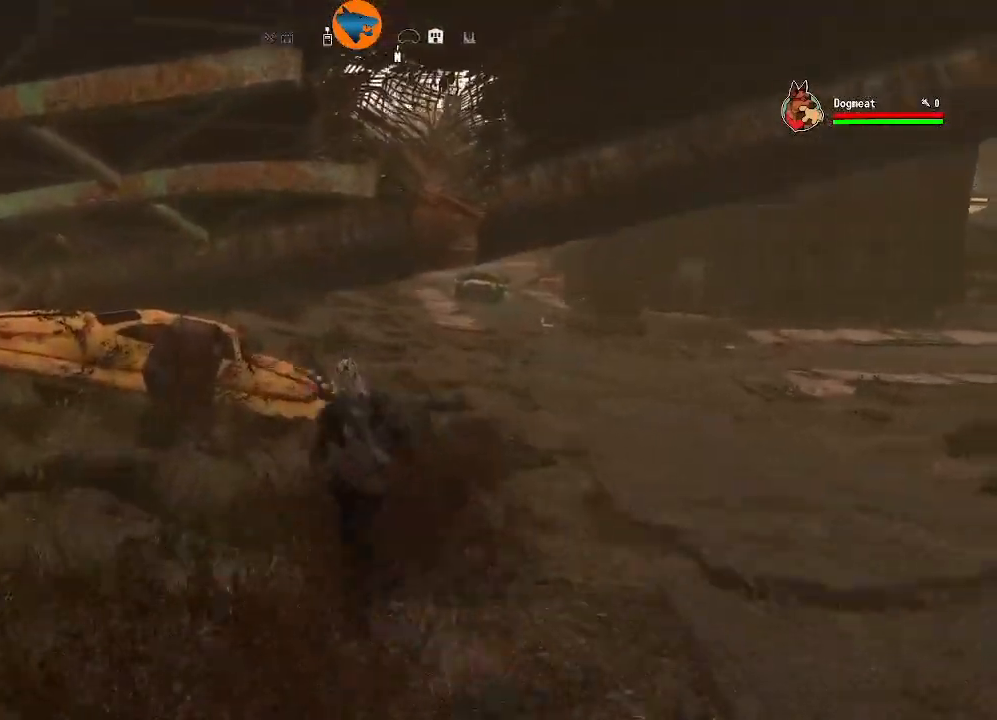
{"buttons": [], "left_stick": "up", "right_stick": "center", "events": [[133, "right_stick", "down-left"], [467, "right_stick", "center"]]}
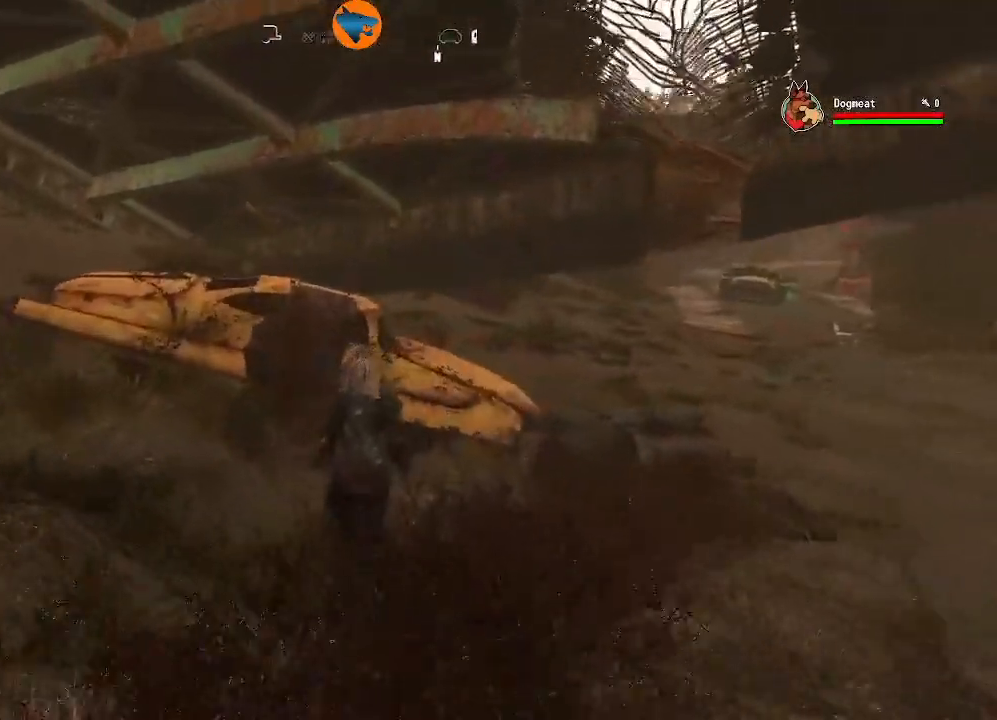
{"buttons": [], "left_stick": "center", "right_stick": "center", "events": [[100, "right_stick", "down-left"], [233, "right_stick", "center"], [333, "left_stick", "center"], [333, "right_stick", "down"], [467, "right_stick", "center"]]}
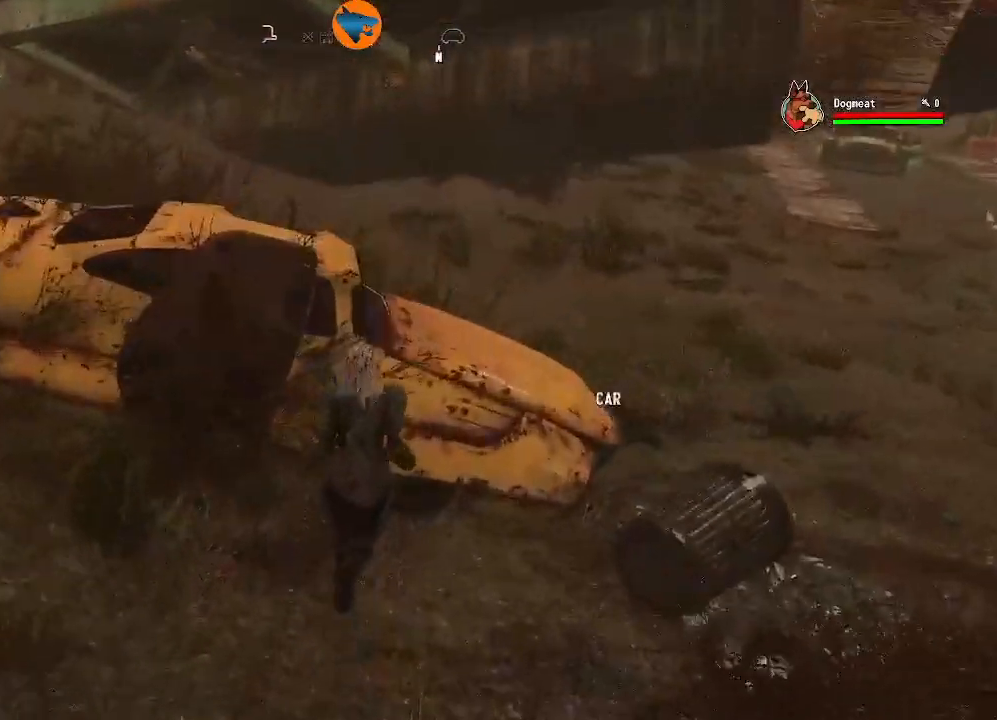
{"buttons": [], "left_stick": "center", "right_stick": "center", "events": []}